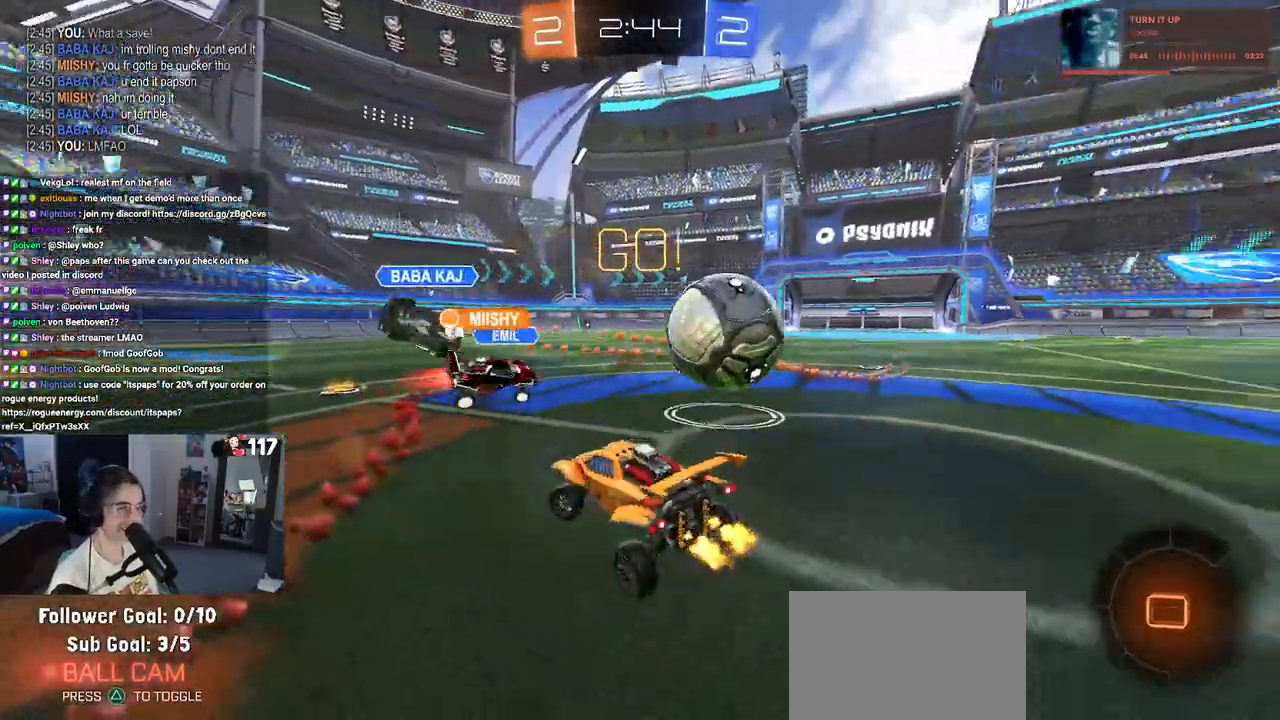
Gameplay with a controller (PlayStation layout); each line is a JSON object with the inputs held at the frame after it. "events" lists button and stick changes between this image and that frame as [ms after this image, input, new state], when the widget could be followed in between.
{"buttons": ["R2"], "left_stick": "right", "right_stick": "center", "events": [[117, "left_stick", "right"]]}
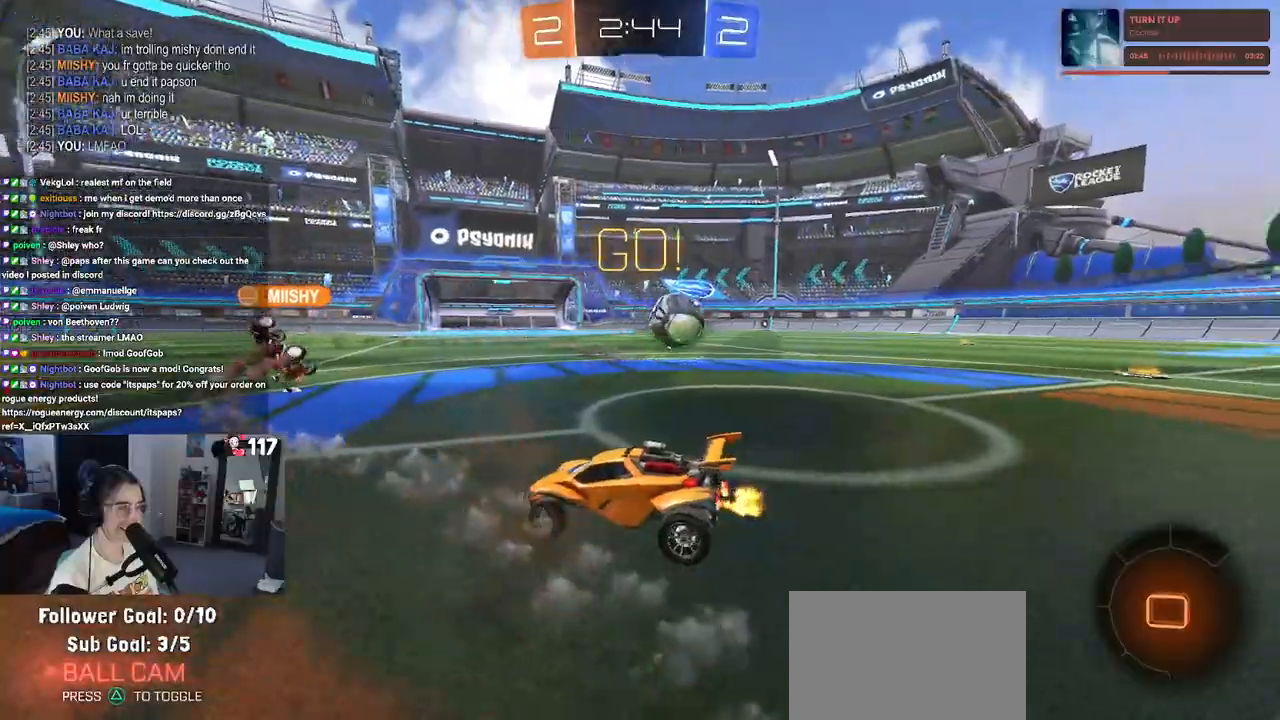
{"buttons": ["R2"], "left_stick": "right", "right_stick": "center", "events": []}
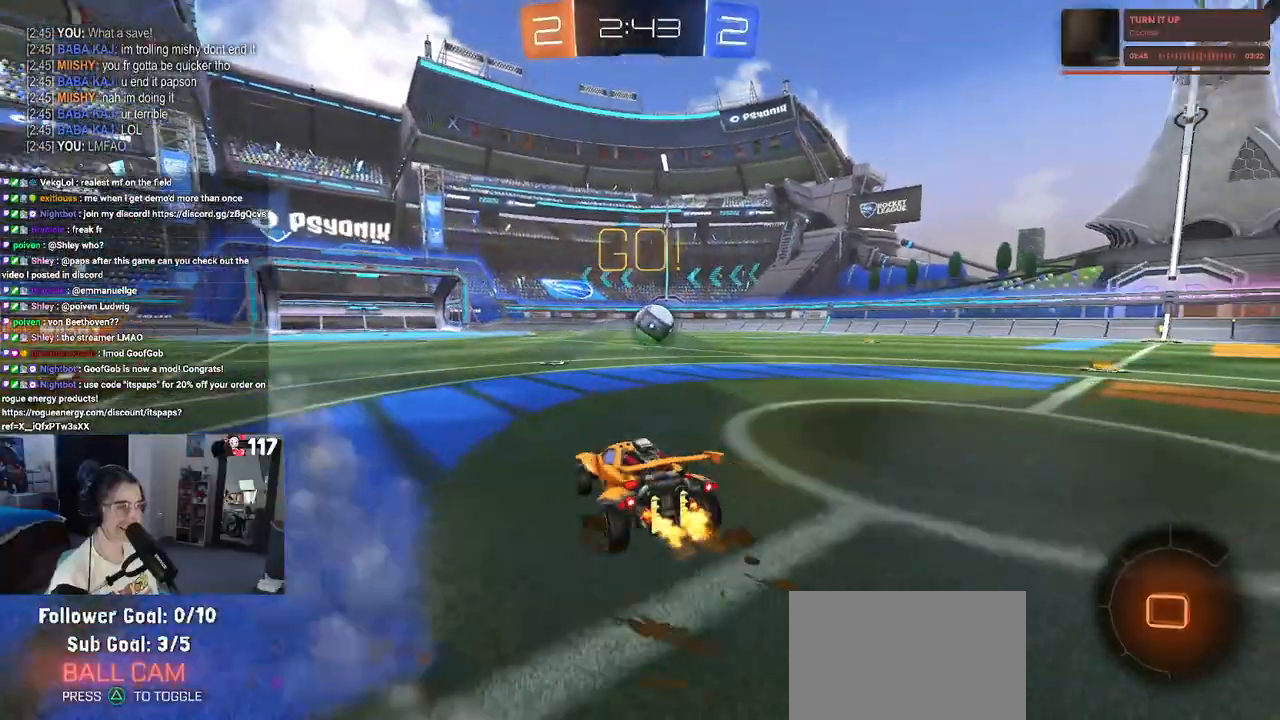
{"buttons": ["SQUARE", "R2"], "left_stick": "down-right", "right_stick": "center", "events": [[100, "left_stick", "center"], [133, "CROSS", "down"], [167, "left_stick", "up"], [200, "CROSS", "up"], [250, "CROSS", "down"], [317, "SQUARE", "down"], [333, "left_stick", "down"], [383, "CROSS", "up"], [500, "left_stick", "down-right"]]}
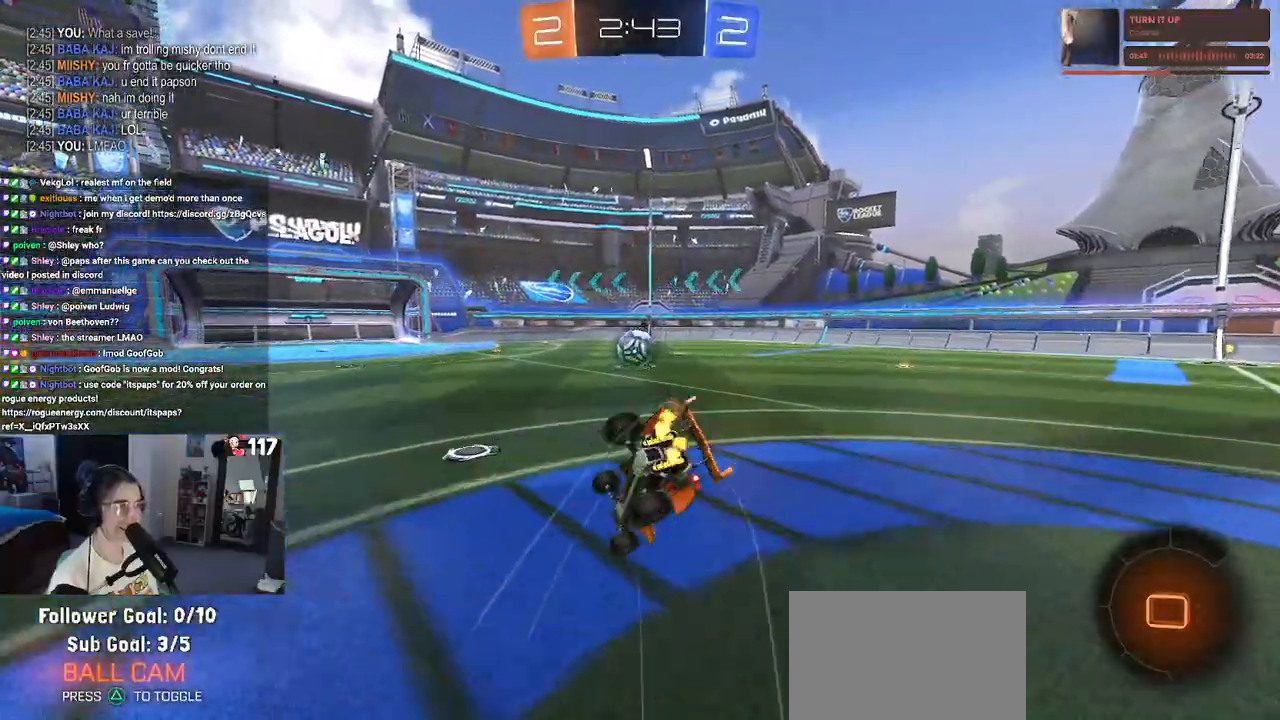
{"buttons": ["SQUARE", "R2"], "left_stick": "down-right", "right_stick": "center", "events": []}
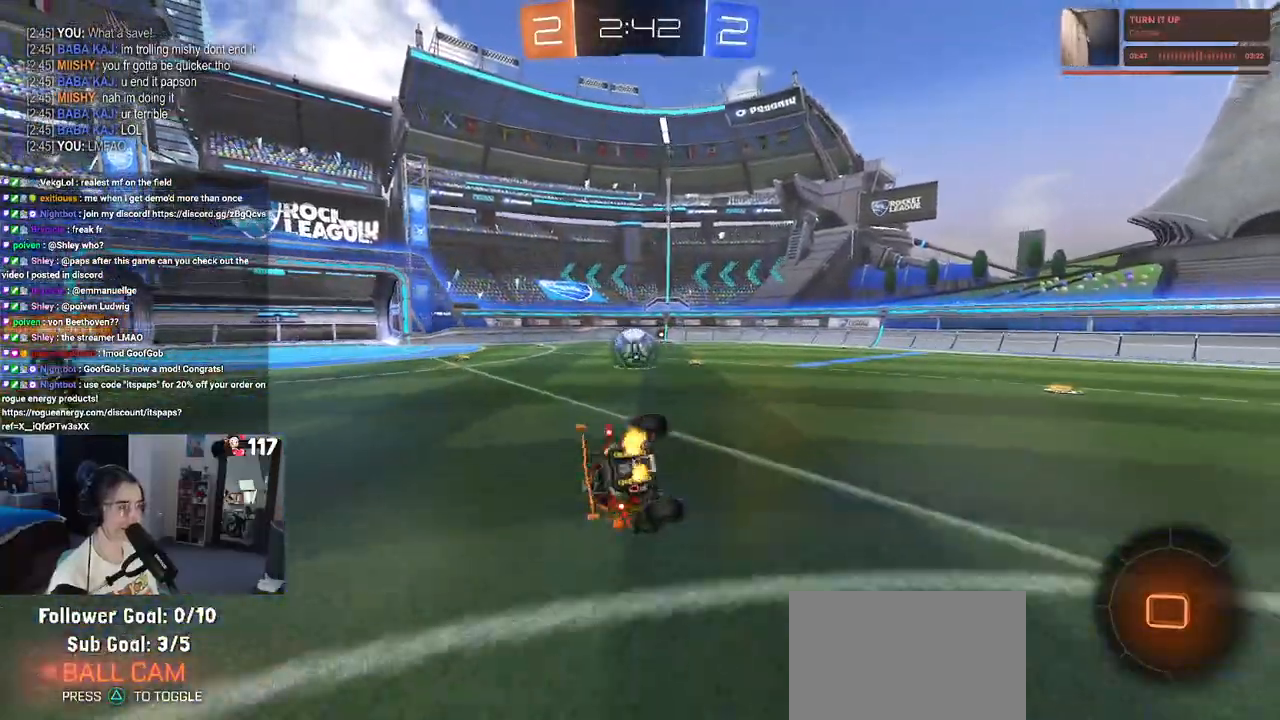
{"buttons": ["R2"], "left_stick": "down", "right_stick": "center", "events": [[233, "SQUARE", "up"], [333, "left_stick", "down"], [400, "CROSS", "down"], [433, "CROSS", "up"]]}
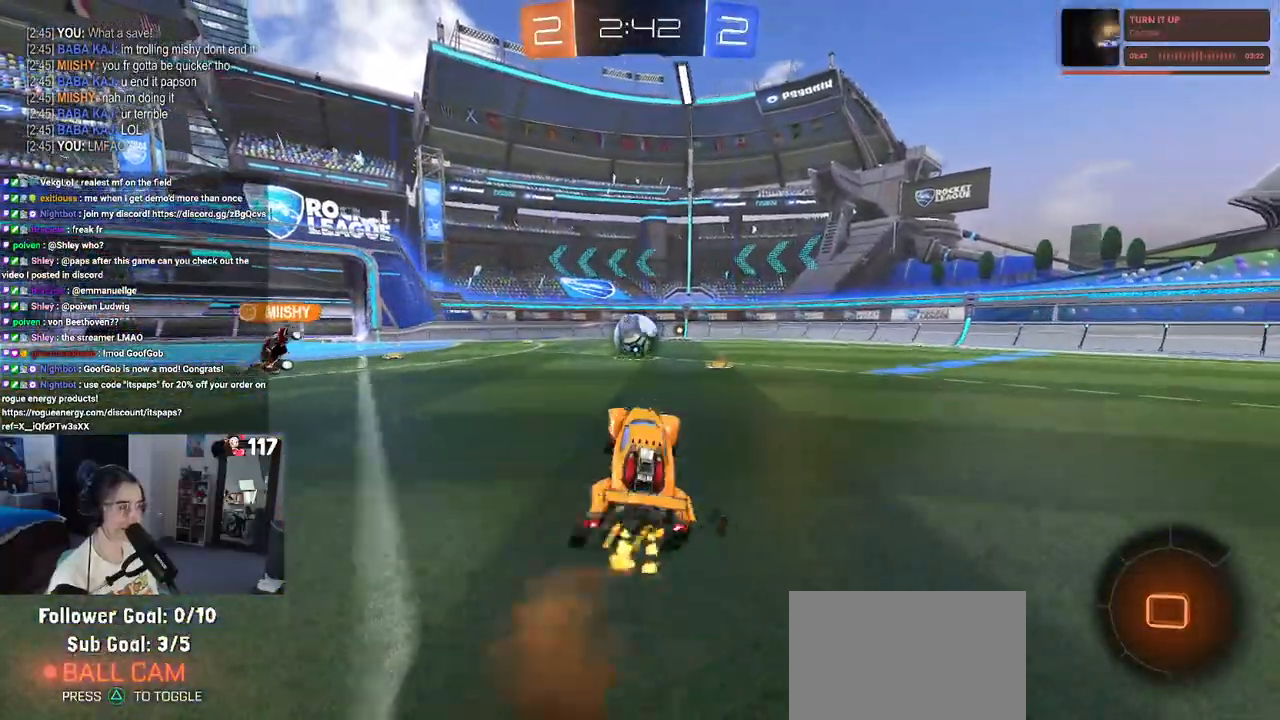
{"buttons": ["R2"], "left_stick": "right", "right_stick": "center", "events": [[117, "left_stick", "center"], [167, "left_stick", "up"], [233, "CROSS", "down"], [333, "CROSS", "up"], [383, "left_stick", "right"]]}
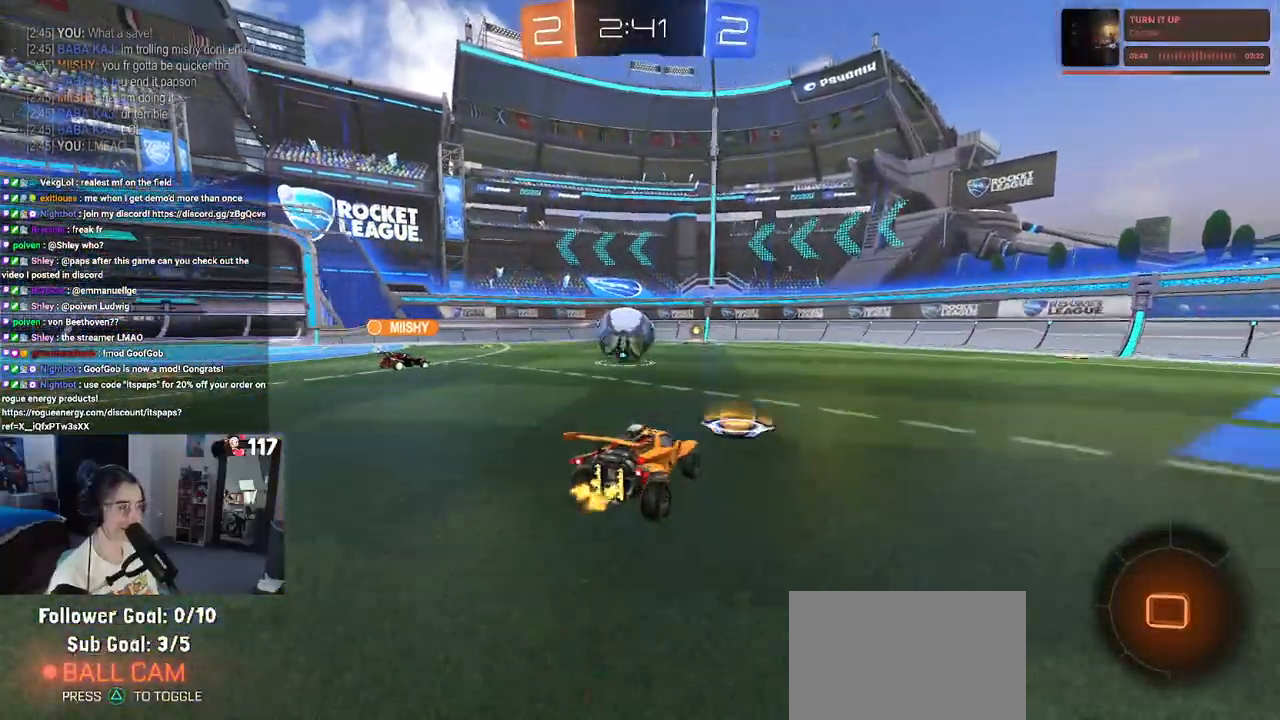
{"buttons": ["R1", "R2"], "left_stick": "right", "right_stick": "center", "events": [[50, "R1", "down"]]}
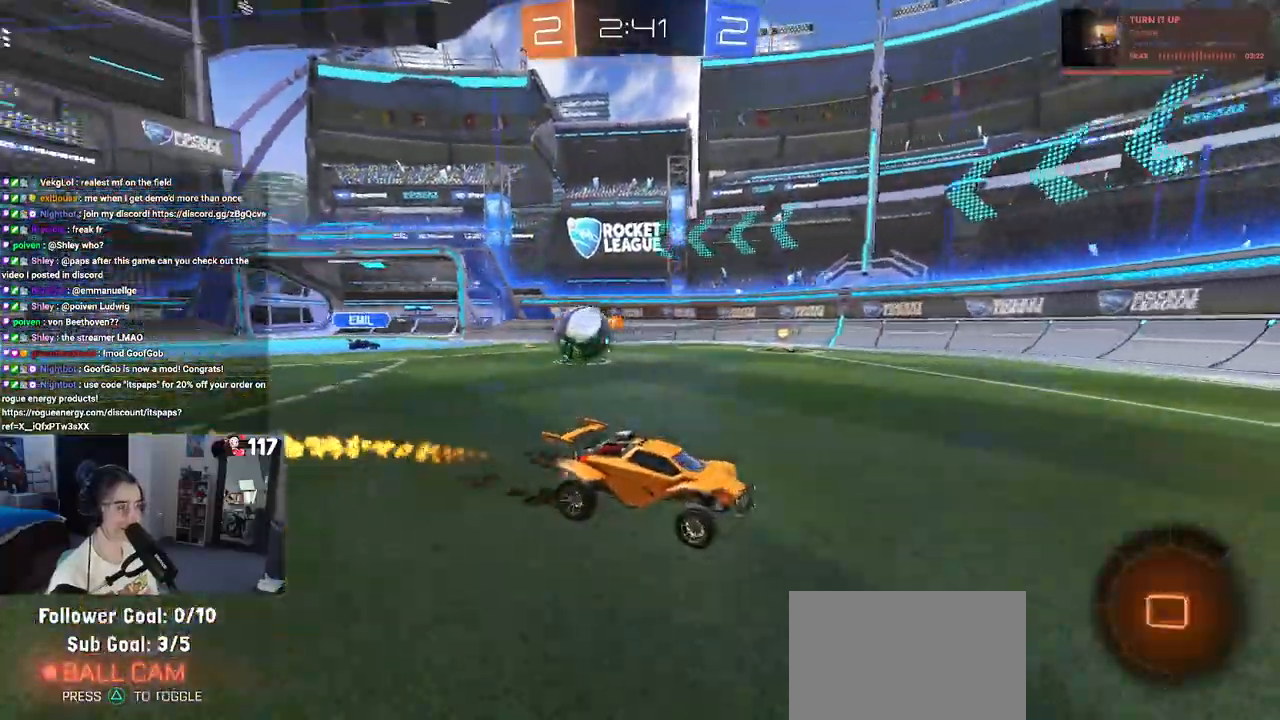
{"buttons": ["R2"], "left_stick": "center", "right_stick": "center", "events": [[333, "R1", "up"], [500, "left_stick", "center"]]}
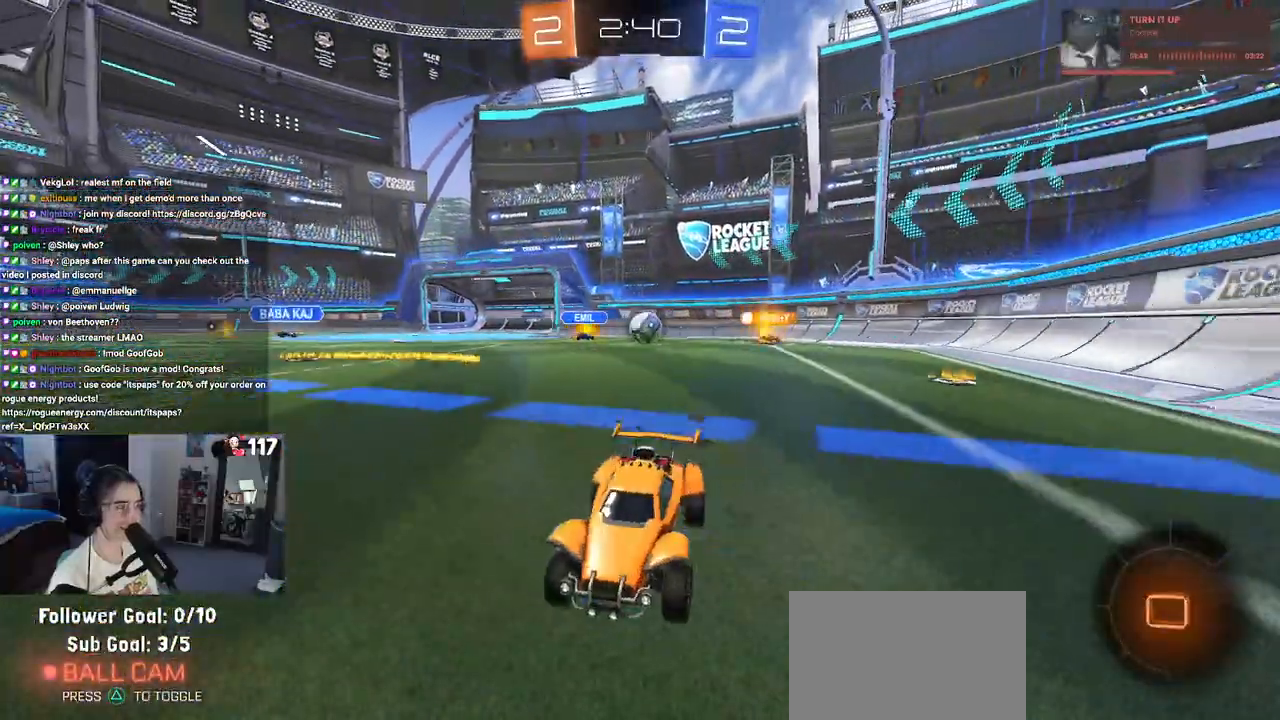
{"buttons": ["R2"], "left_stick": "center", "right_stick": "center", "events": [[283, "left_stick", "left"], [450, "left_stick", "center"]]}
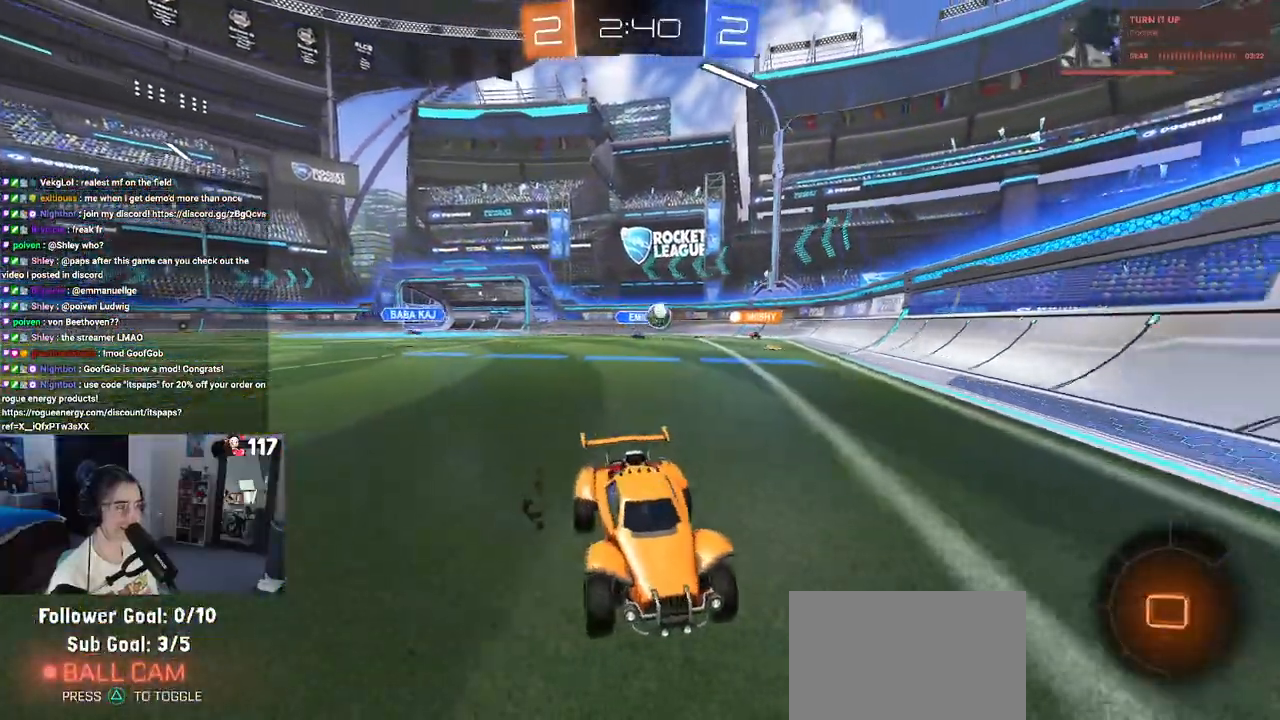
{"buttons": ["R2"], "left_stick": "right", "right_stick": "center", "events": [[400, "left_stick", "right"]]}
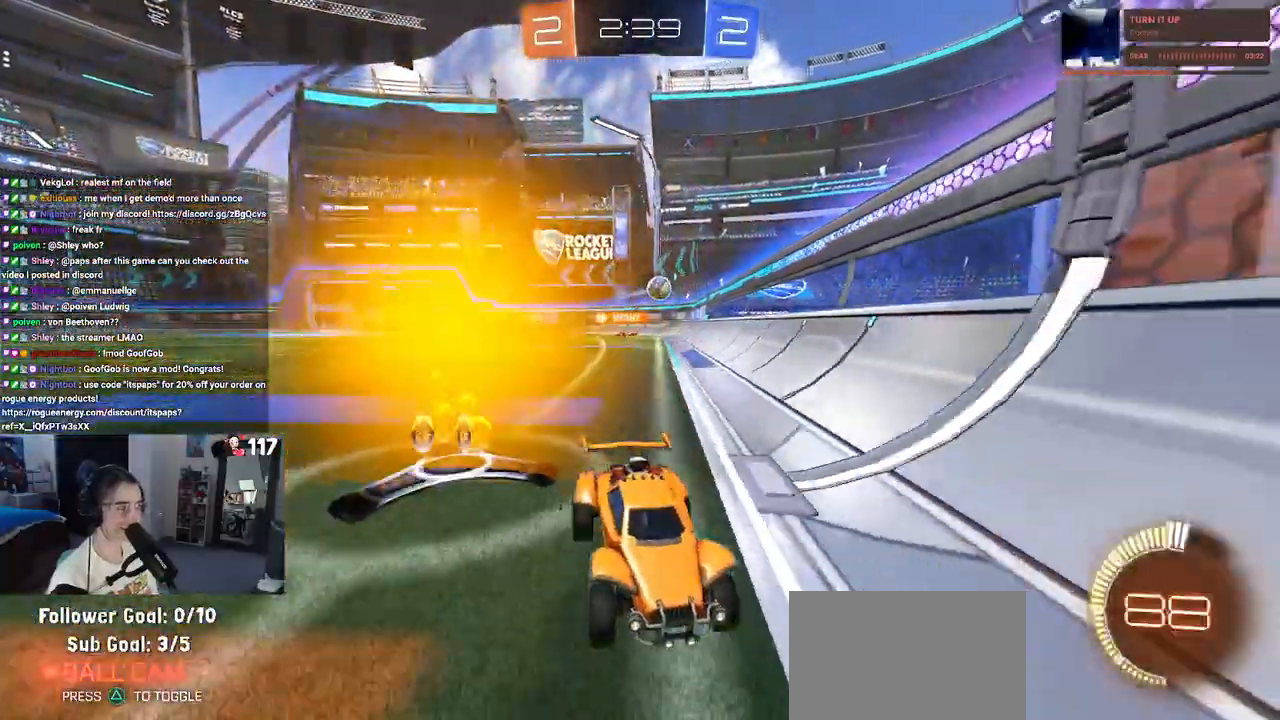
{"buttons": ["R2"], "left_stick": "center", "right_stick": "center", "events": [[217, "left_stick", "center"]]}
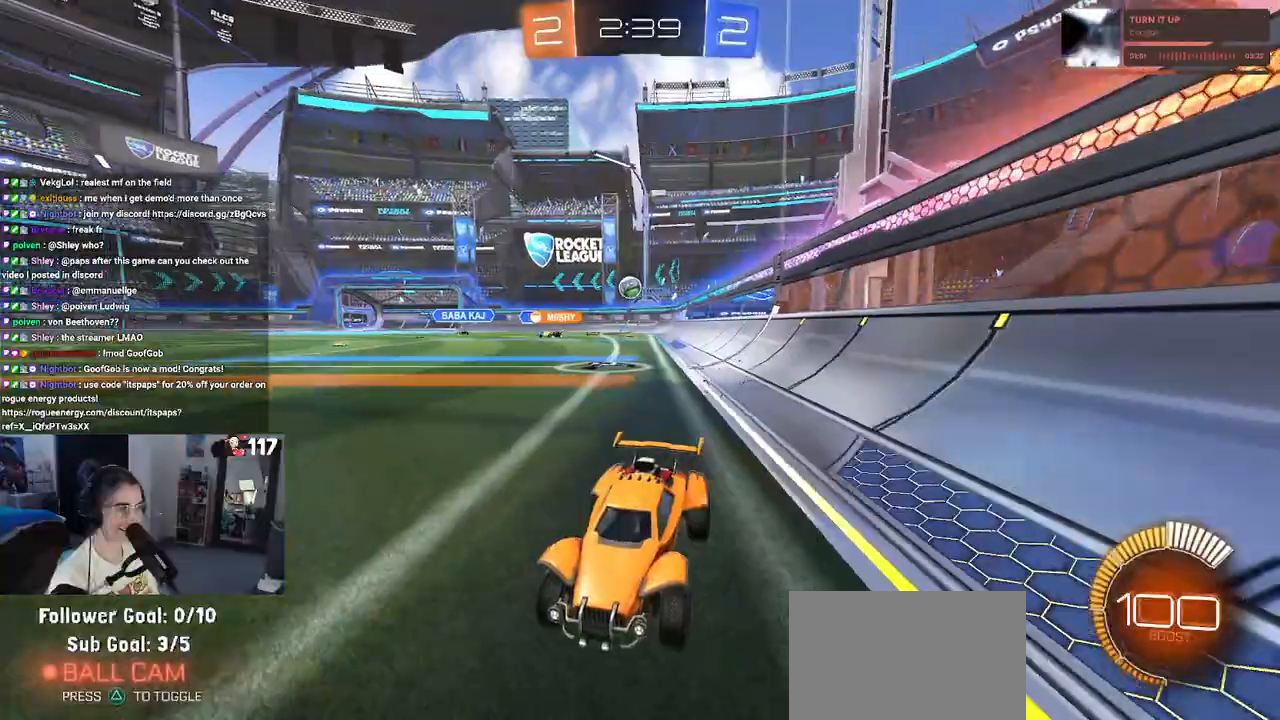
{"buttons": ["R2"], "left_stick": "center", "right_stick": "center", "events": []}
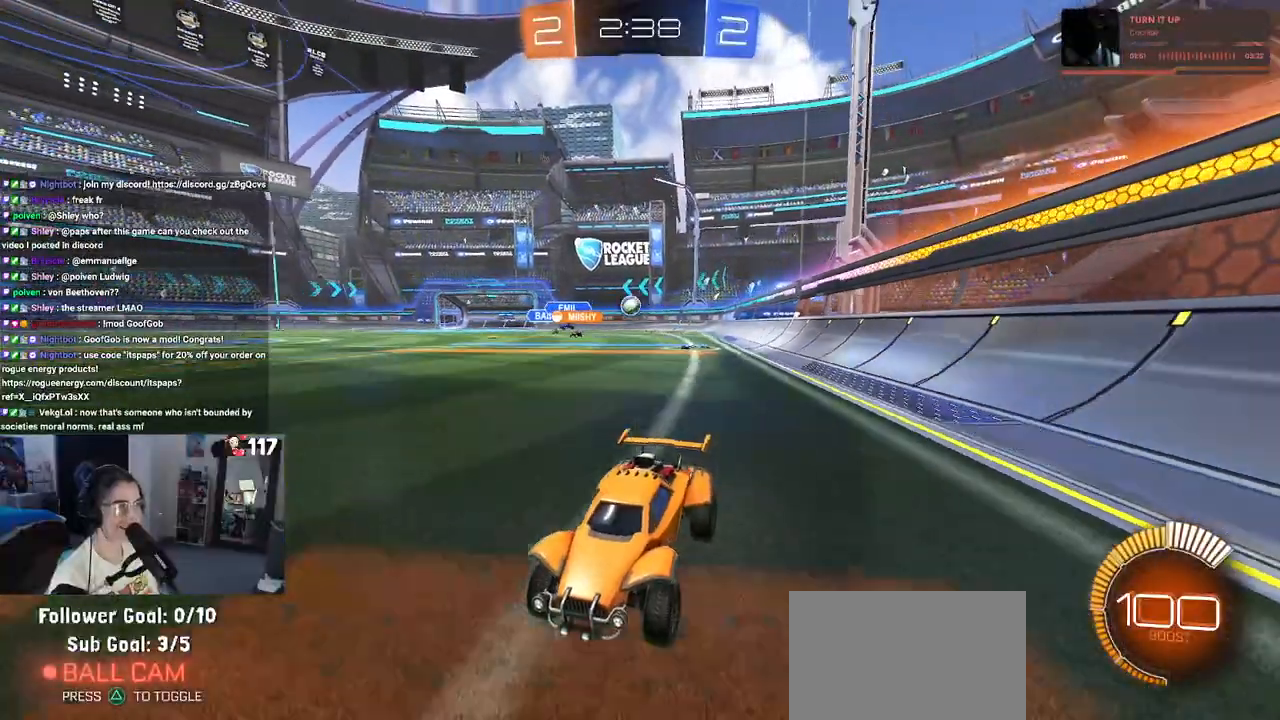
{"buttons": ["R2"], "left_stick": "right", "right_stick": "center", "events": [[183, "left_stick", "right"], [217, "SQUARE", "down"], [367, "SQUARE", "up"]]}
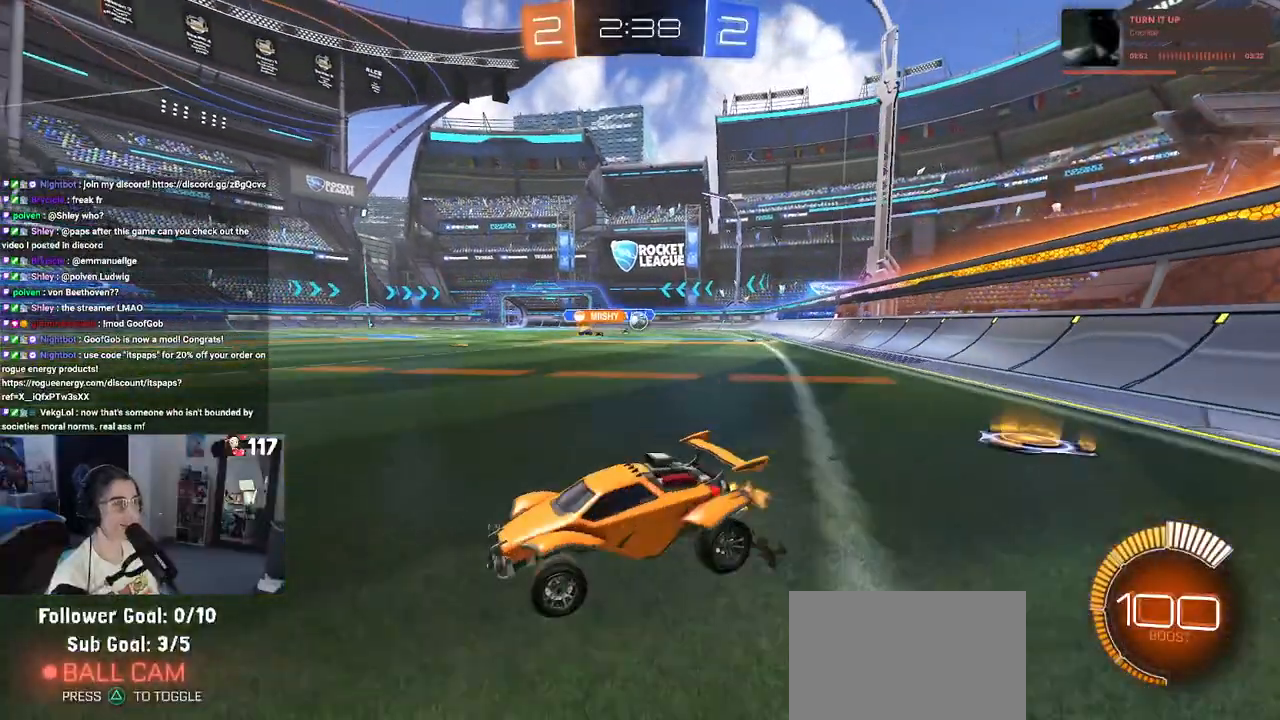
{"buttons": ["R2"], "left_stick": "left", "right_stick": "center", "events": [[133, "left_stick", "center"], [183, "left_stick", "left"]]}
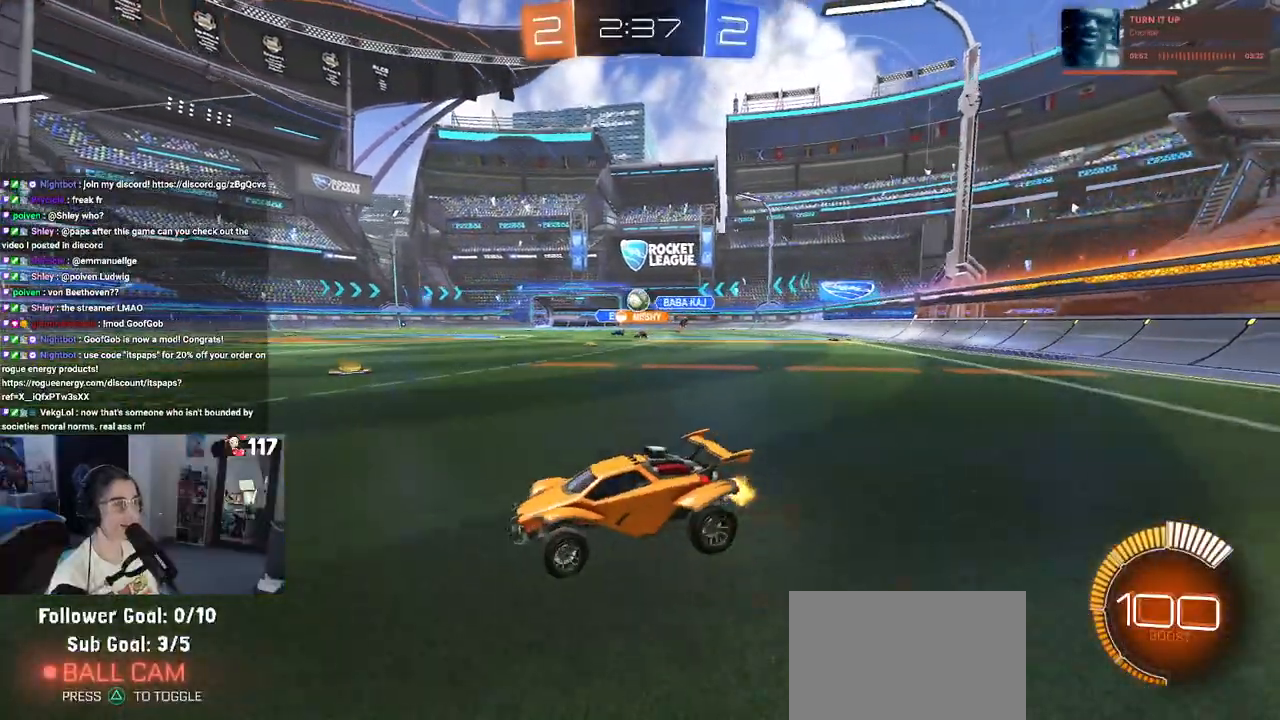
{"buttons": ["R2"], "left_stick": "right", "right_stick": "center", "events": [[50, "R1", "down"], [100, "left_stick", "center"], [167, "R1", "up"], [200, "left_stick", "left"], [350, "left_stick", "right"], [367, "R1", "down"], [500, "R1", "up"]]}
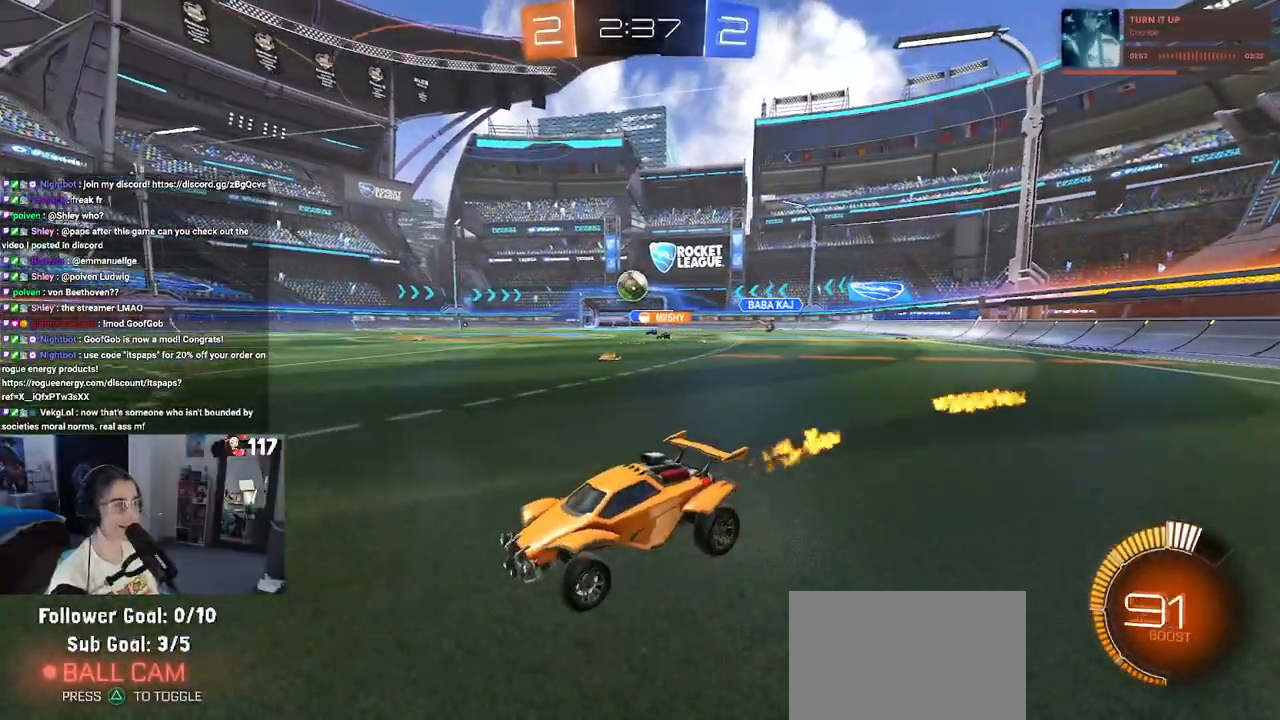
{"buttons": ["R1", "R2"], "left_stick": "right", "right_stick": "center", "events": [[167, "R1", "down"]]}
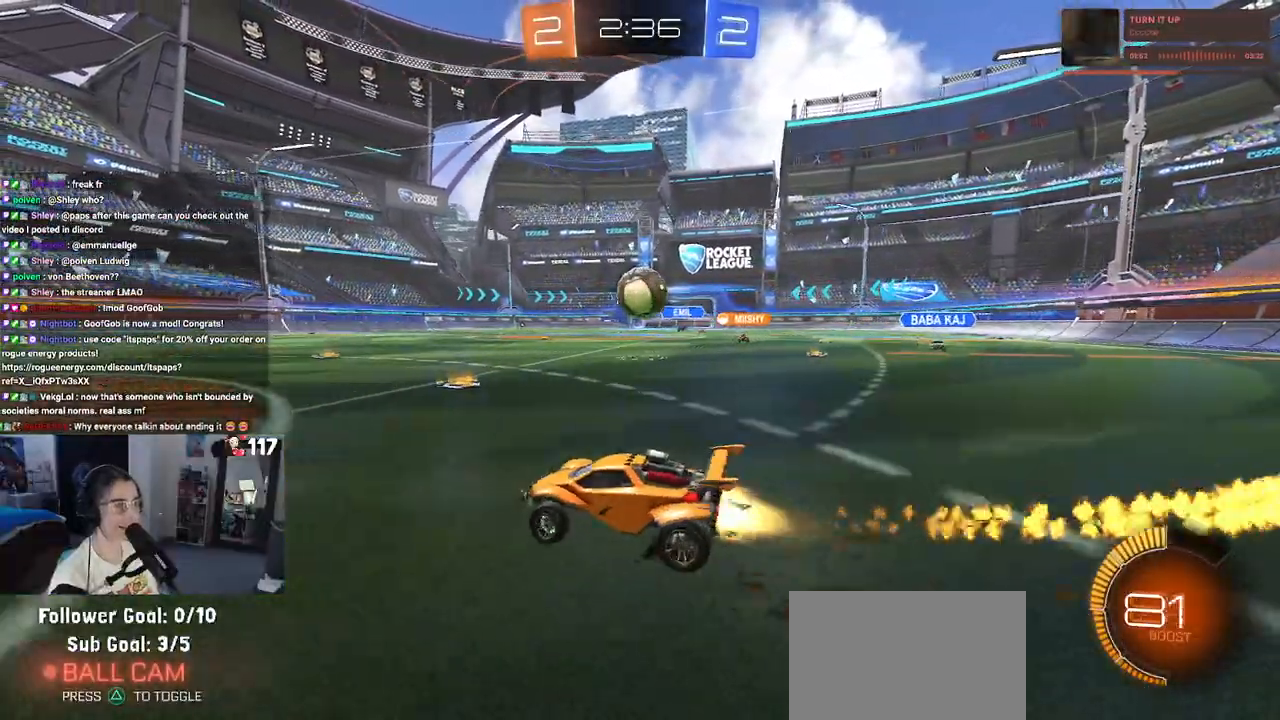
{"buttons": ["R1", "R2"], "left_stick": "right", "right_stick": "center", "events": [[383, "left_stick", "center"], [450, "left_stick", "right"]]}
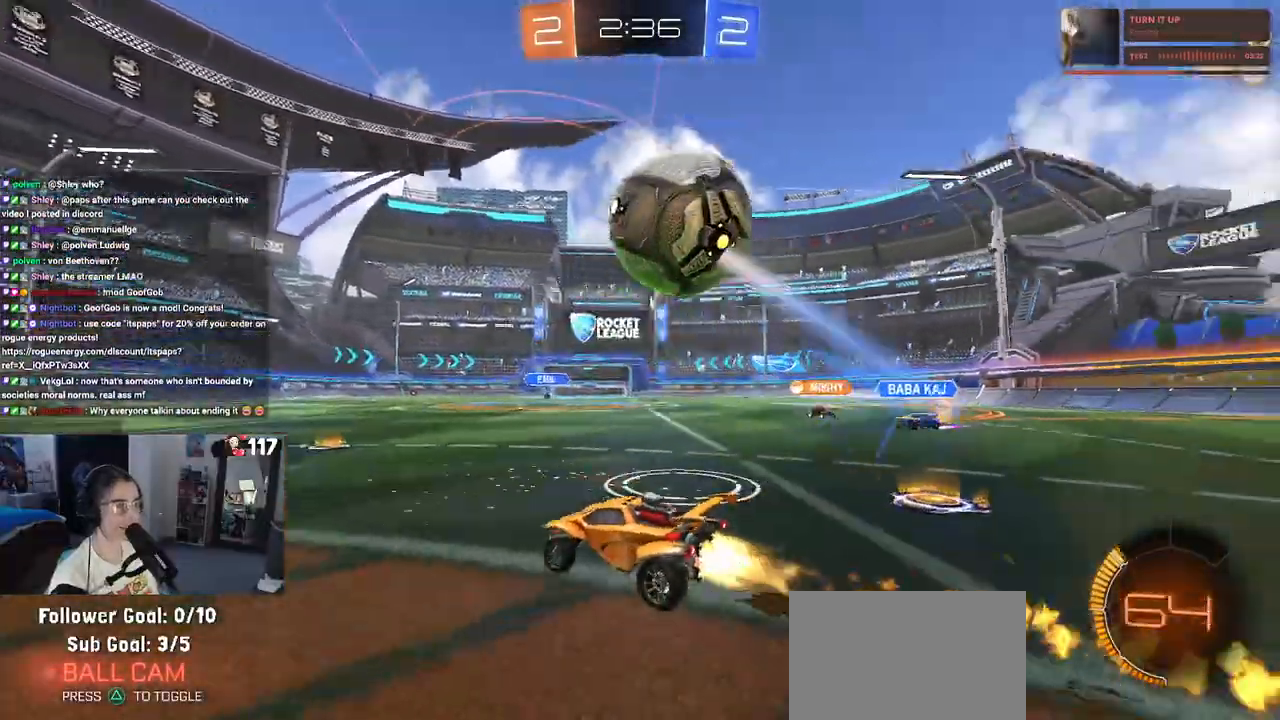
{"buttons": ["CROSS", "R2"], "left_stick": "down-right", "right_stick": "center", "events": [[83, "R1", "up"], [100, "left_stick", "center"], [167, "left_stick", "left"], [233, "L2", "down"], [233, "R2", "up"], [233, "left_stick", "center"], [283, "left_stick", "right"], [300, "R2", "down"], [333, "CROSS", "down"], [333, "left_stick", "down-right"], [433, "L2", "up"]]}
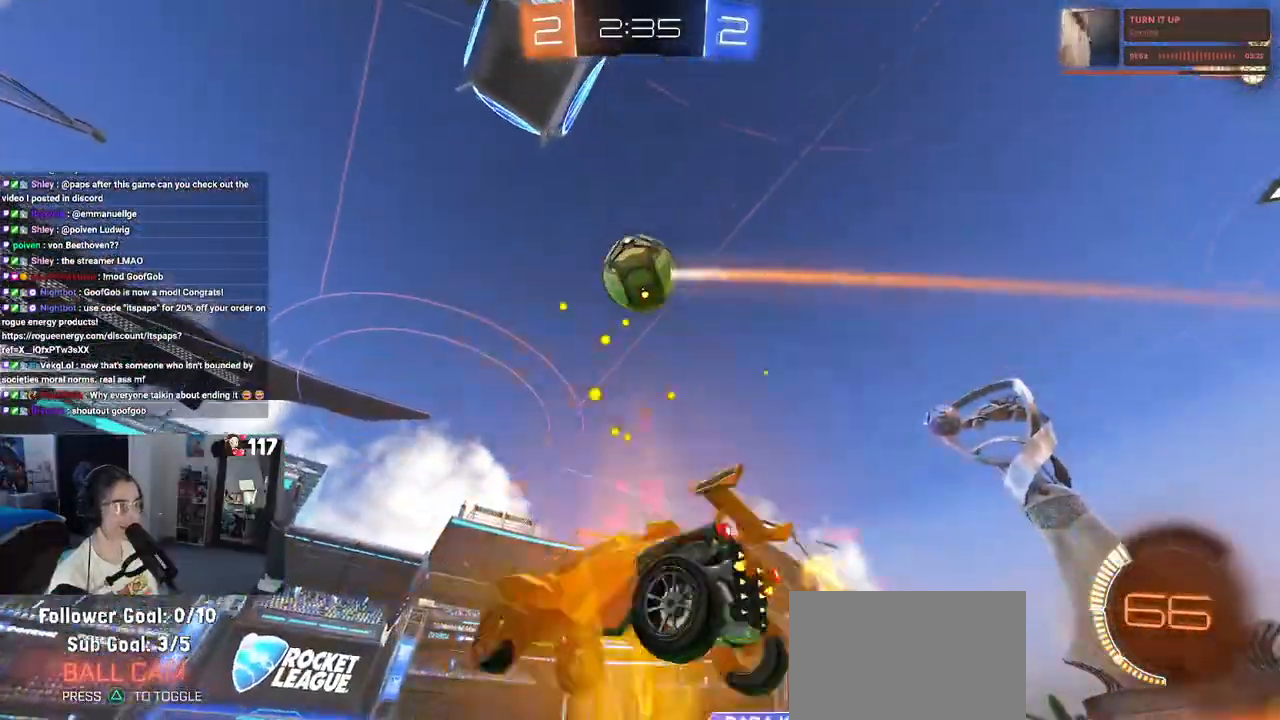
{"buttons": ["L1", "R1", "R2"], "left_stick": "left", "right_stick": "center", "events": [[33, "CROSS", "up"], [33, "left_stick", "center"], [83, "CROSS", "down"], [117, "left_stick", "down"], [183, "L1", "down"], [183, "left_stick", "down-right"], [283, "CROSS", "up"], [417, "R1", "down"], [433, "left_stick", "left"]]}
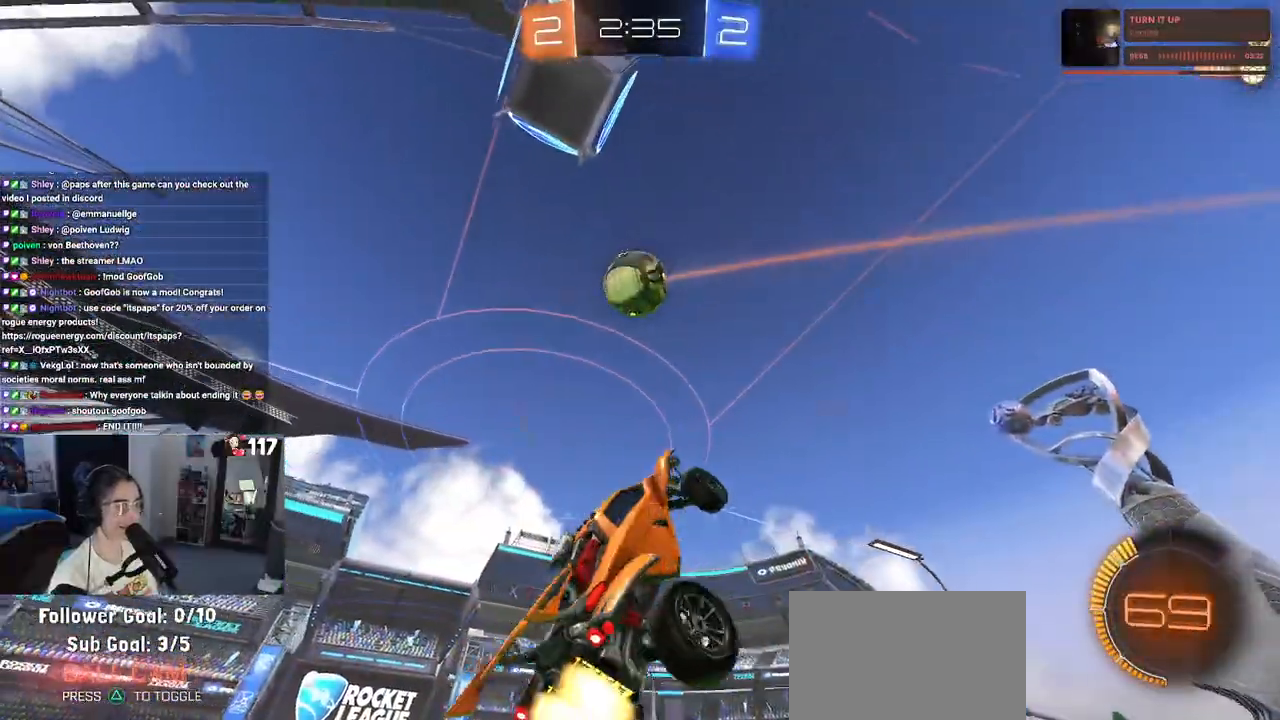
{"buttons": ["L1", "R2"], "left_stick": "up-right", "right_stick": "center", "events": [[33, "R1", "up"], [100, "left_stick", "center"], [150, "left_stick", "right"], [317, "left_stick", "up-right"]]}
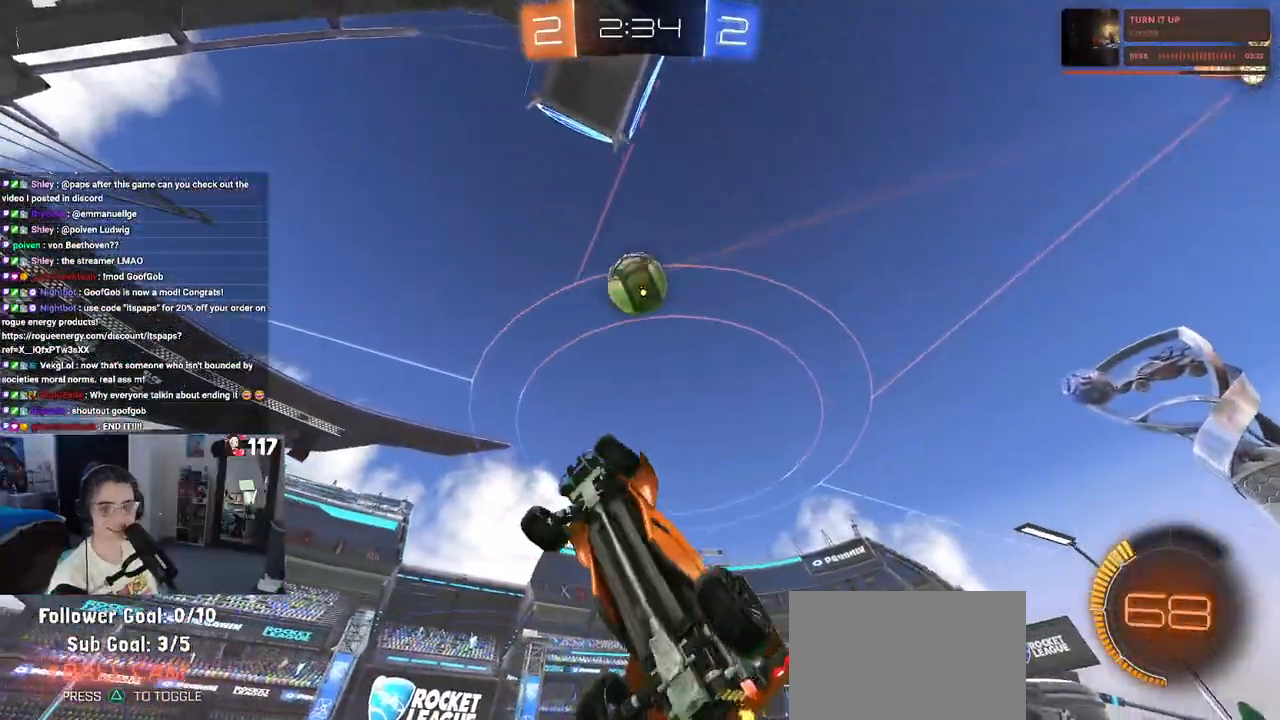
{"buttons": ["R2"], "left_stick": "down-right", "right_stick": "center", "events": [[167, "left_stick", "up-left"], [217, "L1", "up"], [250, "left_stick", "left"], [383, "left_stick", "center"], [467, "left_stick", "down-right"]]}
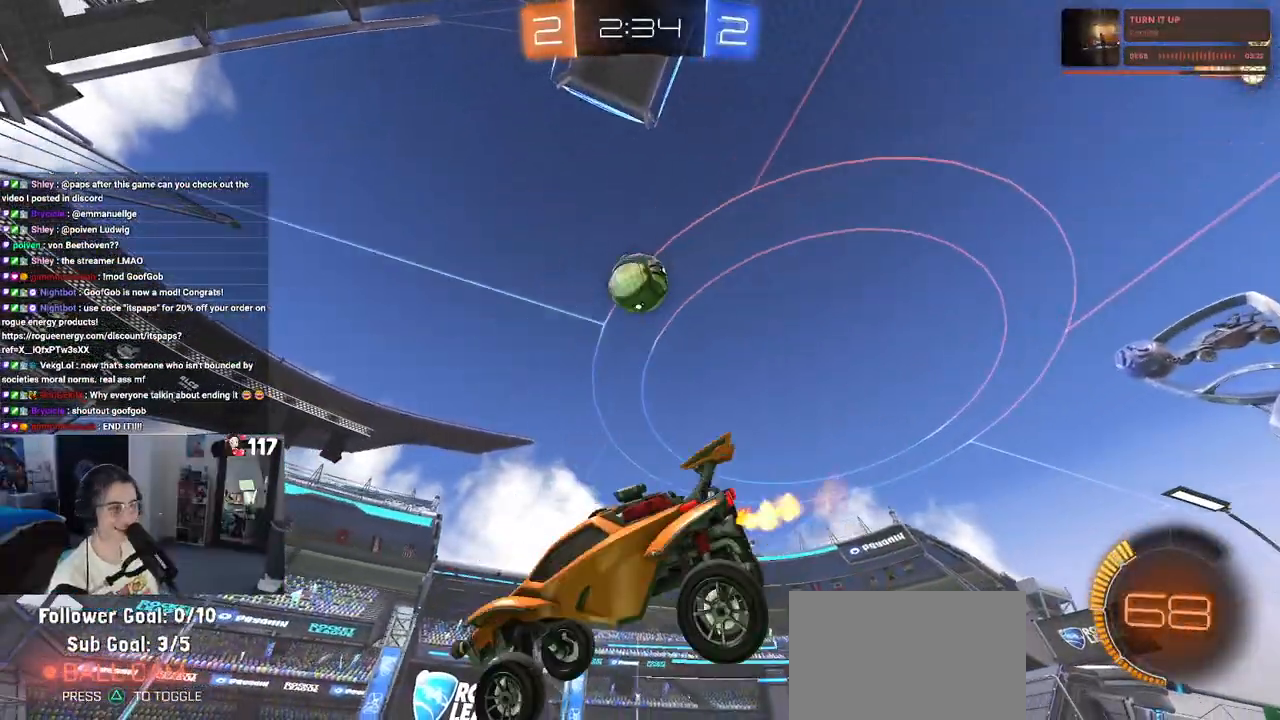
{"buttons": ["R2"], "left_stick": "center", "right_stick": "center", "events": [[33, "SQUARE", "down"], [117, "left_stick", "center"], [150, "SQUARE", "up"], [267, "left_stick", "down-right"], [400, "SQUARE", "down"], [400, "left_stick", "center"], [500, "SQUARE", "up"]]}
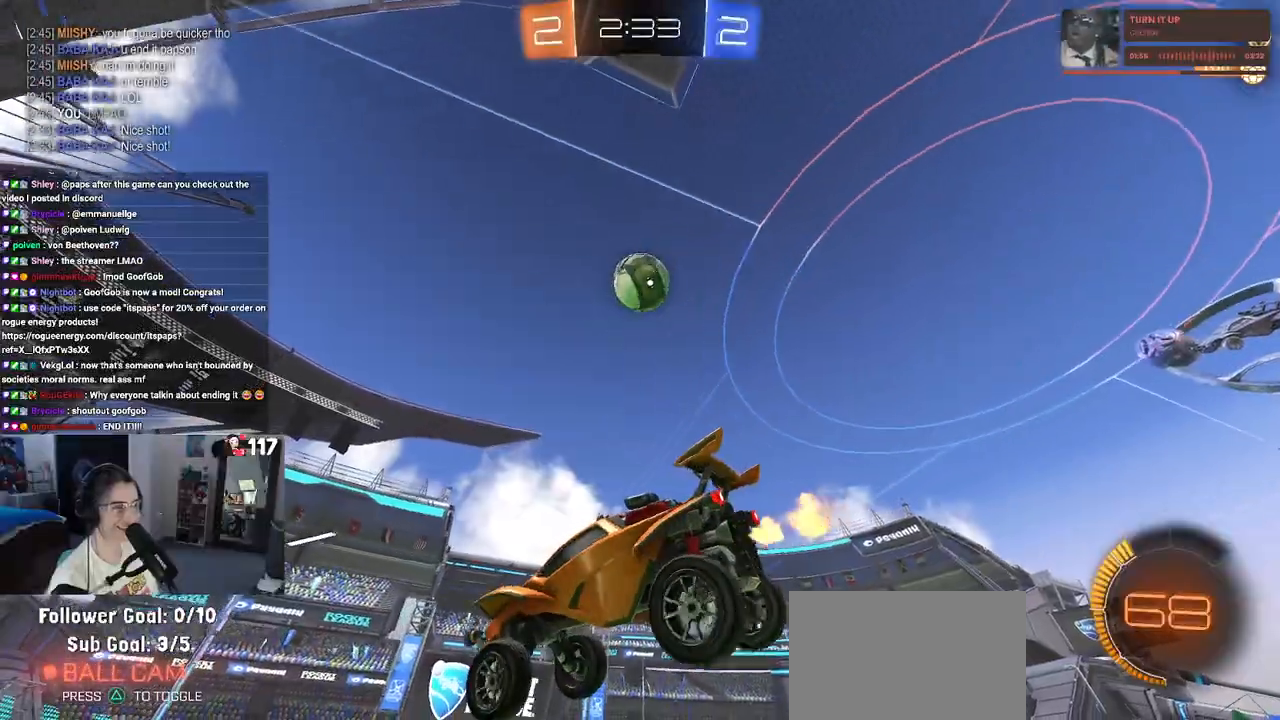
{"buttons": ["R2"], "left_stick": "center", "right_stick": "center", "events": []}
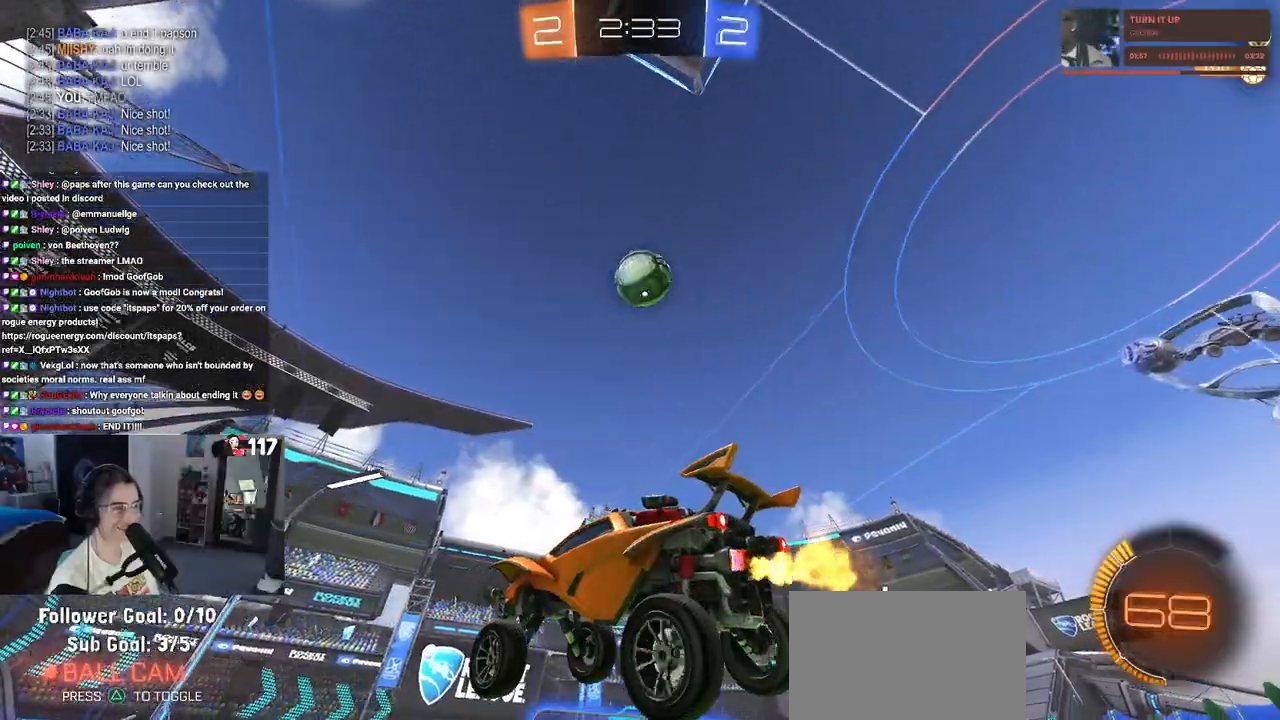
{"buttons": ["R1", "R2"], "left_stick": "down", "right_stick": "center", "events": [[83, "left_stick", "right"], [150, "left_stick", "center"], [283, "R1", "down"], [350, "left_stick", "down-right"], [500, "left_stick", "down"]]}
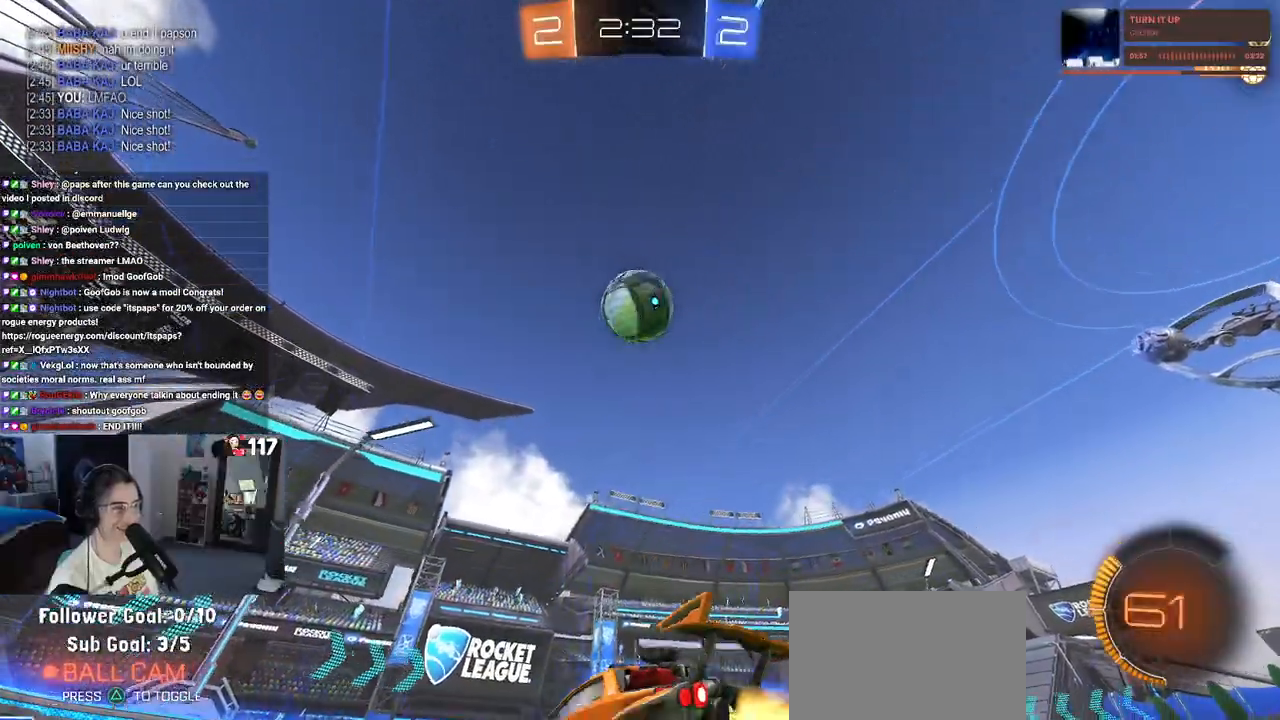
{"buttons": ["R2"], "left_stick": "down-right", "right_stick": "center", "events": [[17, "CROSS", "down"], [183, "CROSS", "up"], [217, "left_stick", "center"], [250, "CROSS", "down"], [300, "left_stick", "down-right"], [417, "R1", "up"], [433, "CROSS", "up"]]}
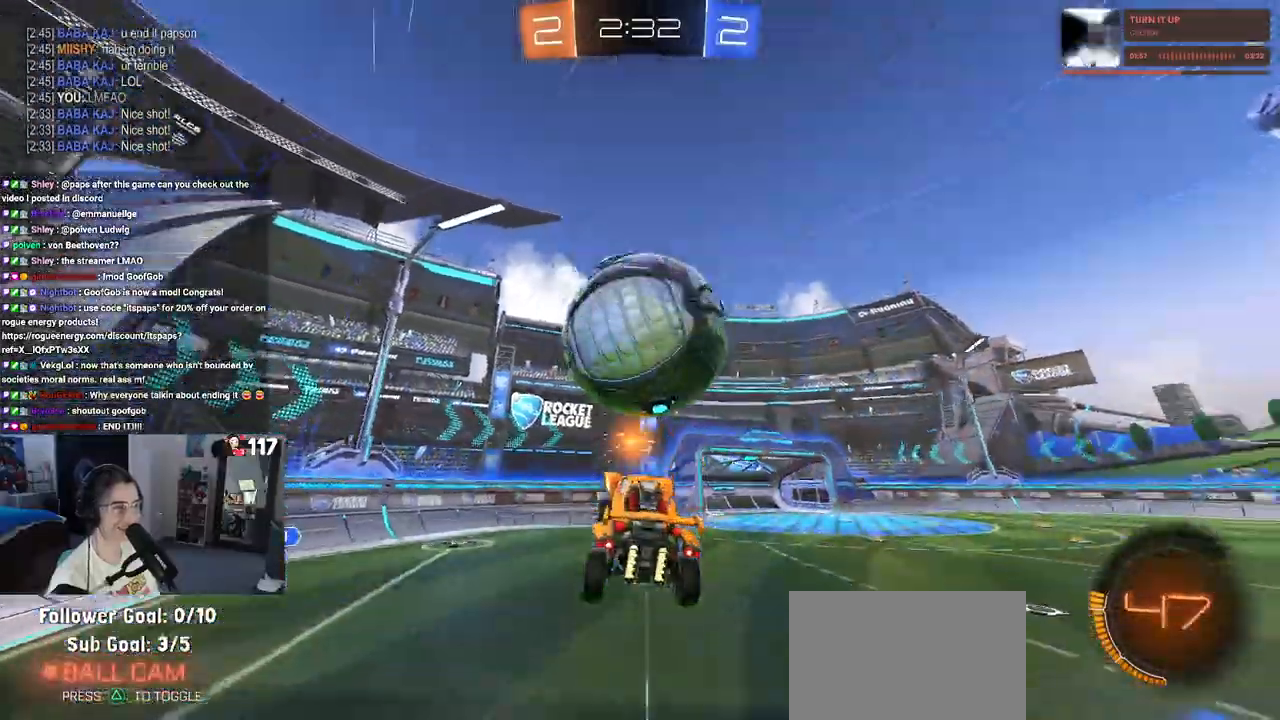
{"buttons": ["SQUARE", "R2"], "left_stick": "right", "right_stick": "center", "events": [[17, "left_stick", "down"], [83, "L1", "down"], [233, "L1", "up"], [233, "left_stick", "left"], [400, "left_stick", "right"], [417, "SQUARE", "down"]]}
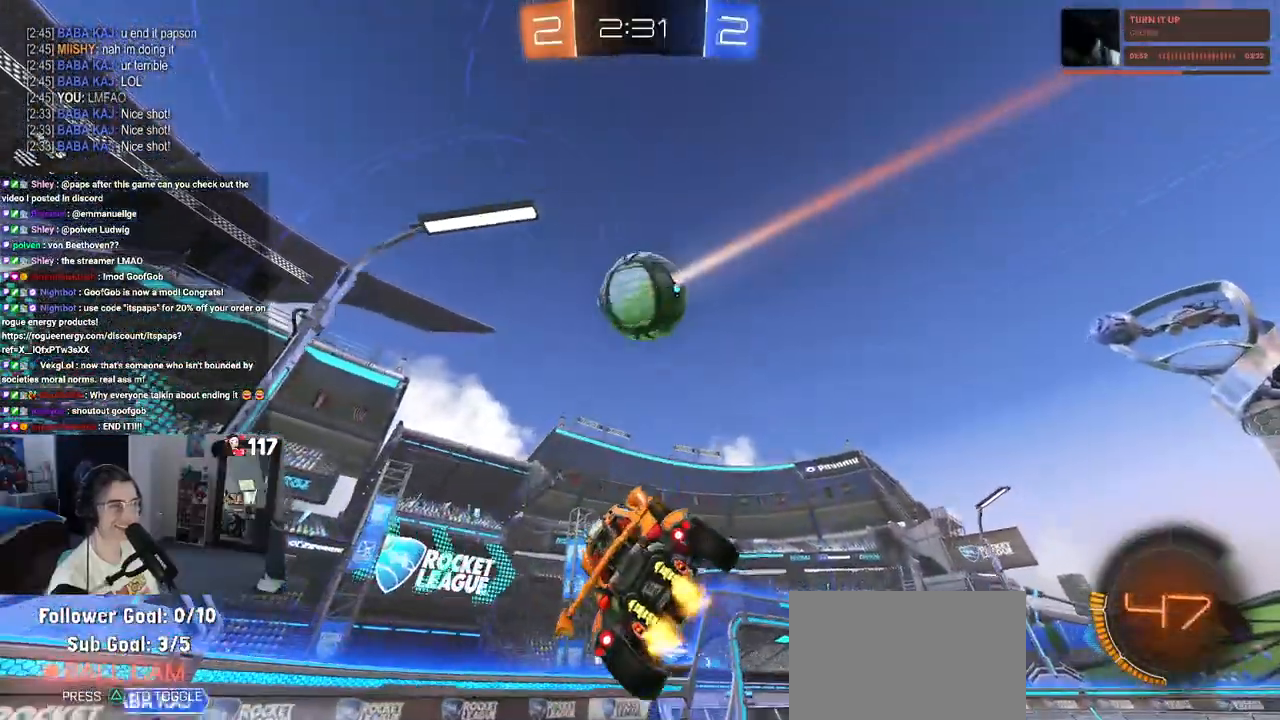
{"buttons": ["R2"], "left_stick": "up-right", "right_stick": "center", "events": [[167, "left_stick", "down-right"], [283, "SQUARE", "up"], [283, "left_stick", "right"], [400, "left_stick", "up-right"]]}
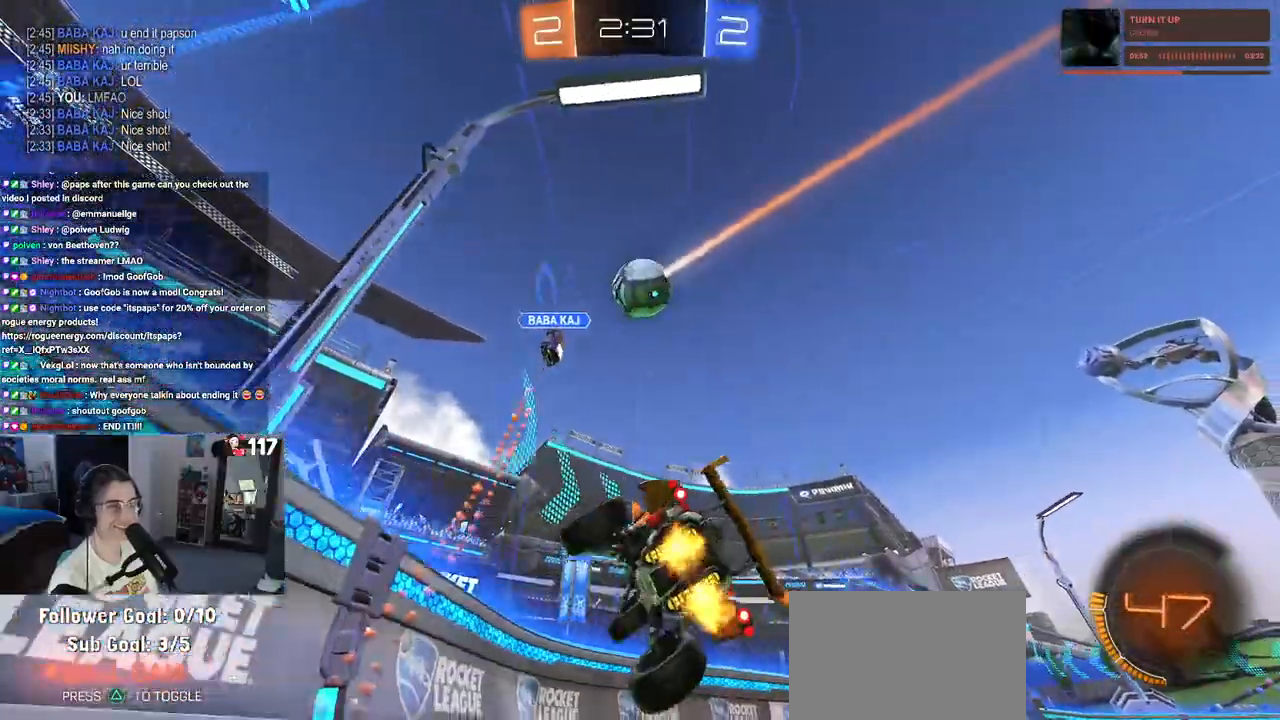
{"buttons": ["R2"], "left_stick": "up-right", "right_stick": "center", "events": [[383, "SQUARE", "down"], [500, "SQUARE", "up"]]}
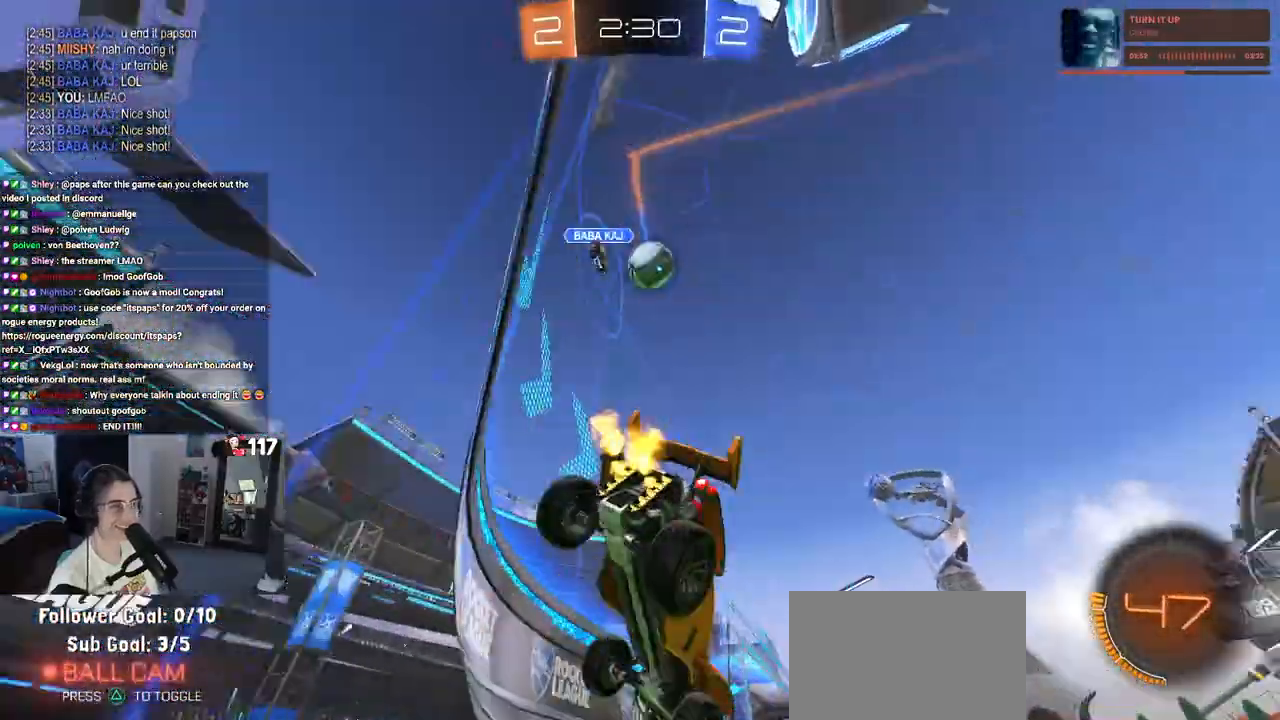
{"buttons": ["R1", "R2"], "left_stick": "center", "right_stick": "center", "events": [[167, "R1", "down"], [183, "TRIANGLE", "down"], [283, "R1", "up"], [283, "TRIANGLE", "up"], [333, "R1", "down"], [483, "left_stick", "center"]]}